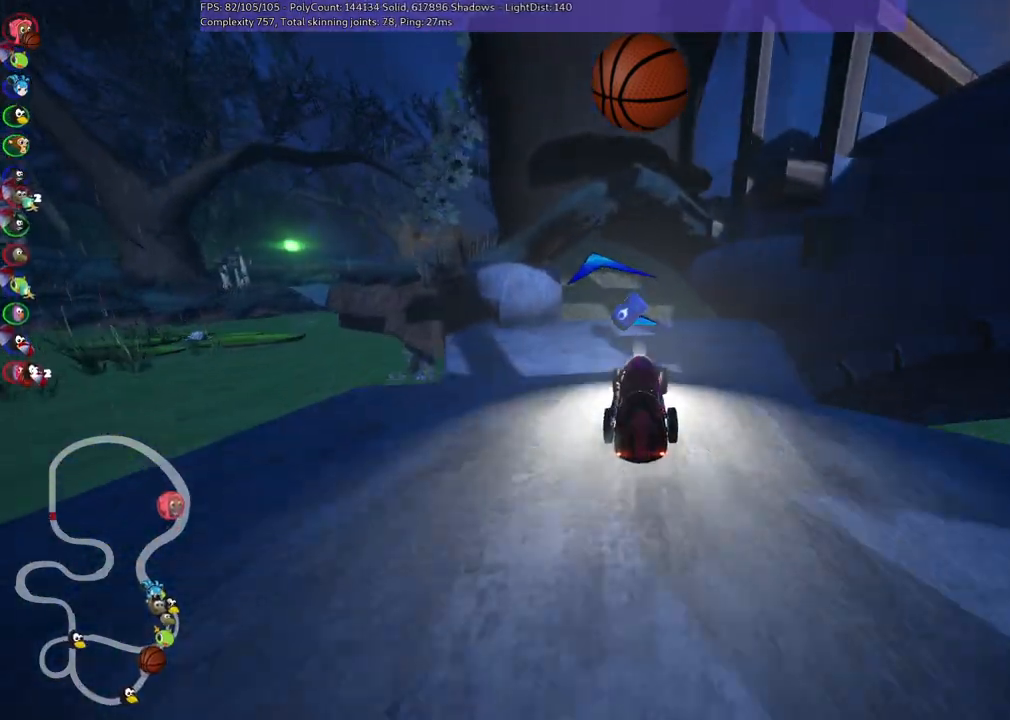
Gameplay with keyboard; each line is a JSON object with the keys held at the frame after it. "events" lists presses ("down") and releases ("up") of ".", "/", "alt_r", "b", "c", "comma", "ctrl_r", "d", "down", "f", "g", "h", "j", "k", "l", "left", "m", "n", "quote", "return", "right", "semicolon", "shift_r", "space", "super", "up" and "v" between this image and that frame as [ms after this image, input, new state], when the widget could be followed in between. No other keys are recorded. Mouse input is not recorded.
{"keys": ["up"], "events": []}
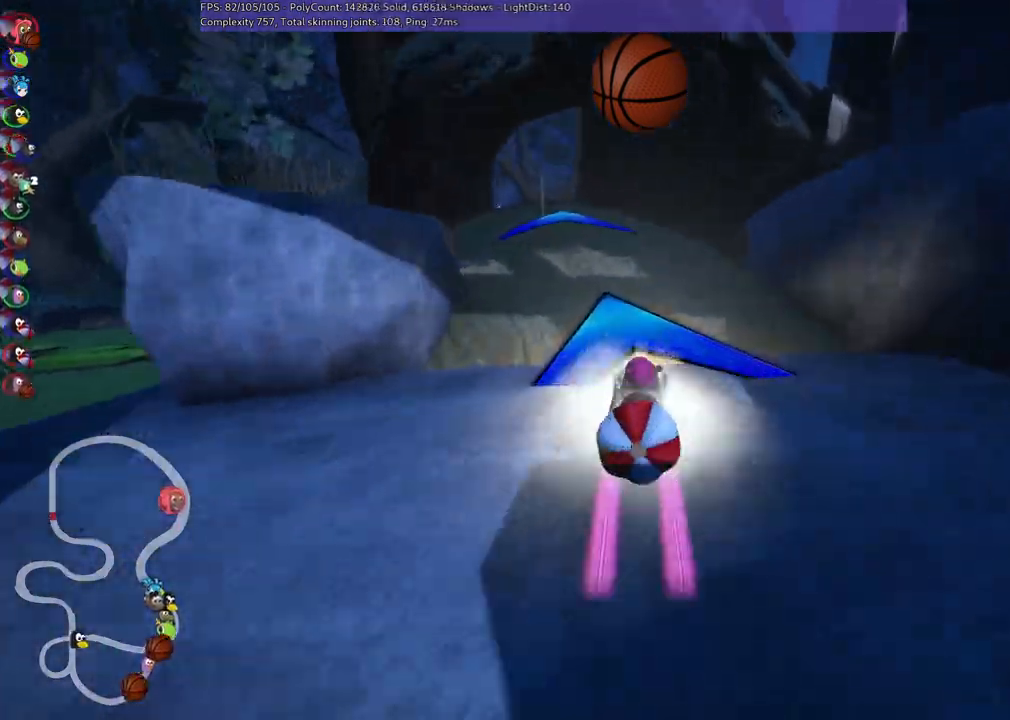
{"keys": ["down", "left"], "events": [[100, "left", "down"], [350, "left", "up"], [383, "up", "up"], [483, "down", "down"], [483, "left", "down"]]}
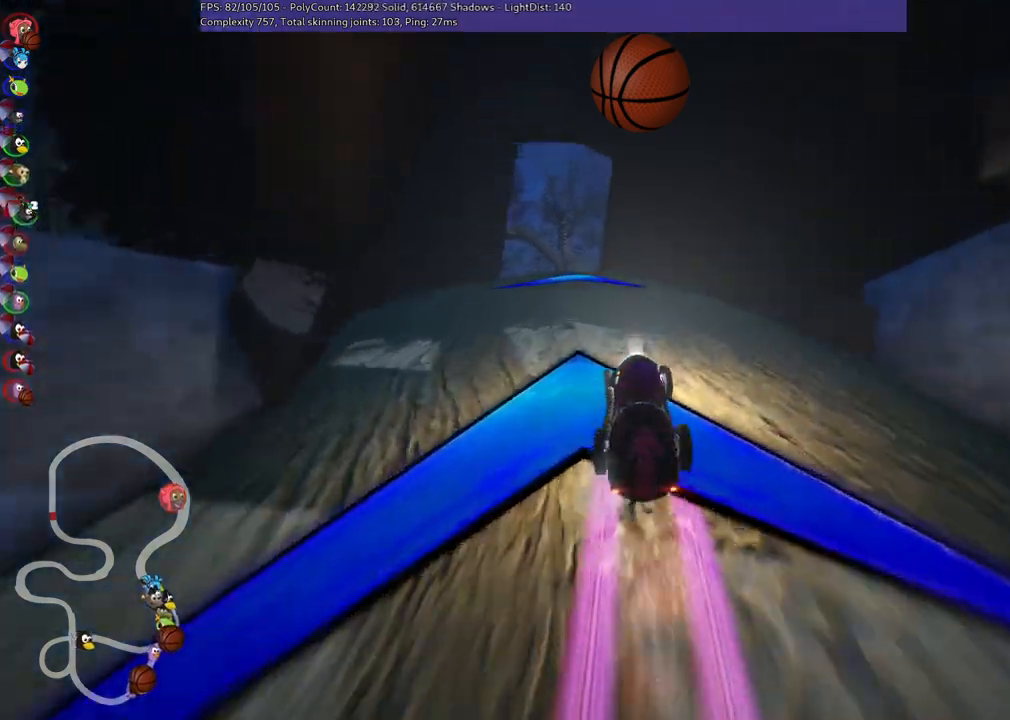
{"keys": ["right"], "events": [[67, "down", "up"], [167, "up", "down"], [217, "down", "down"], [350, "left", "up"], [400, "right", "down"], [450, "down", "up"], [450, "up", "up"]]}
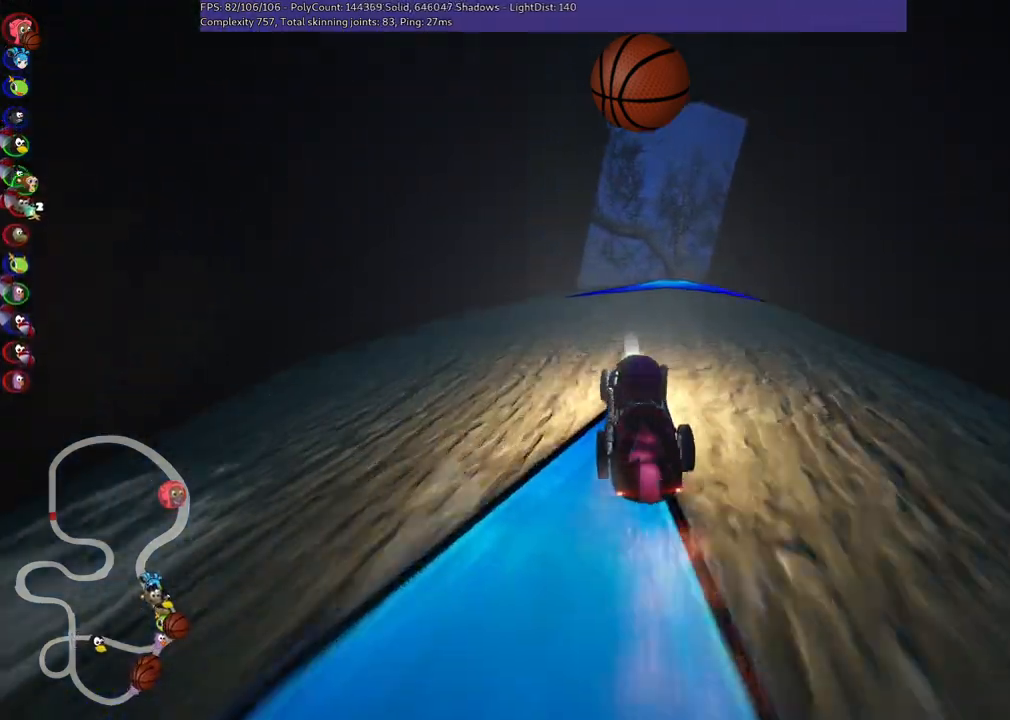
{"keys": ["left", "m", "up"], "events": [[33, "up", "down"], [133, "n", "down"], [183, "right", "up"], [267, "left", "down"], [267, "m", "down"], [267, "n", "up"]]}
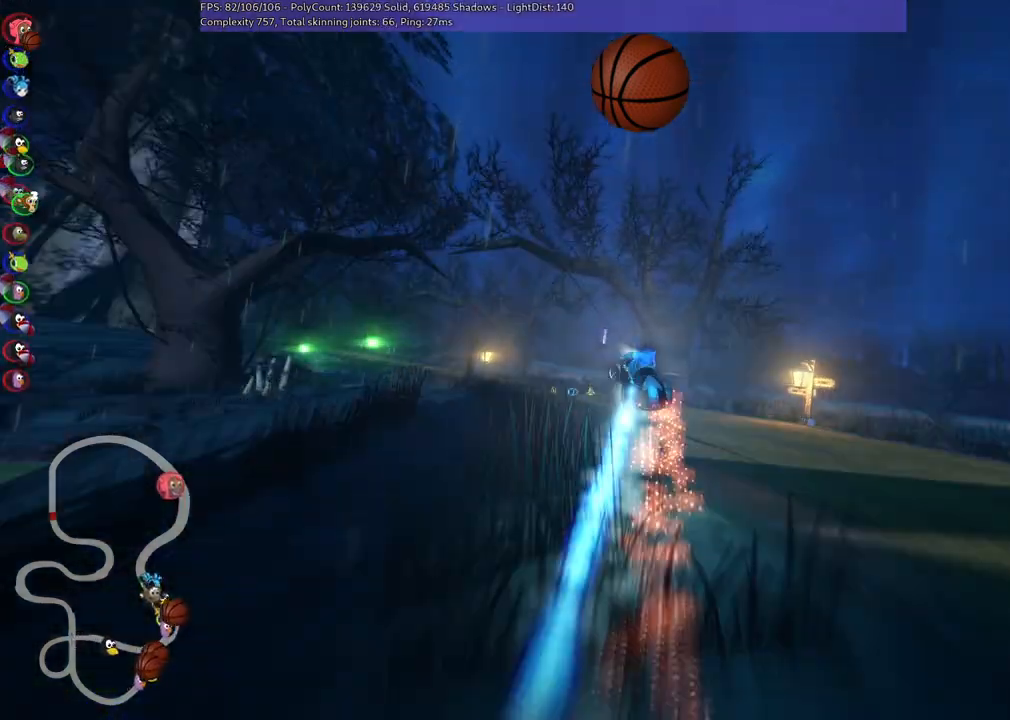
{"keys": ["left", "m", "up"], "events": [[100, "m", "up"], [333, "m", "down"]]}
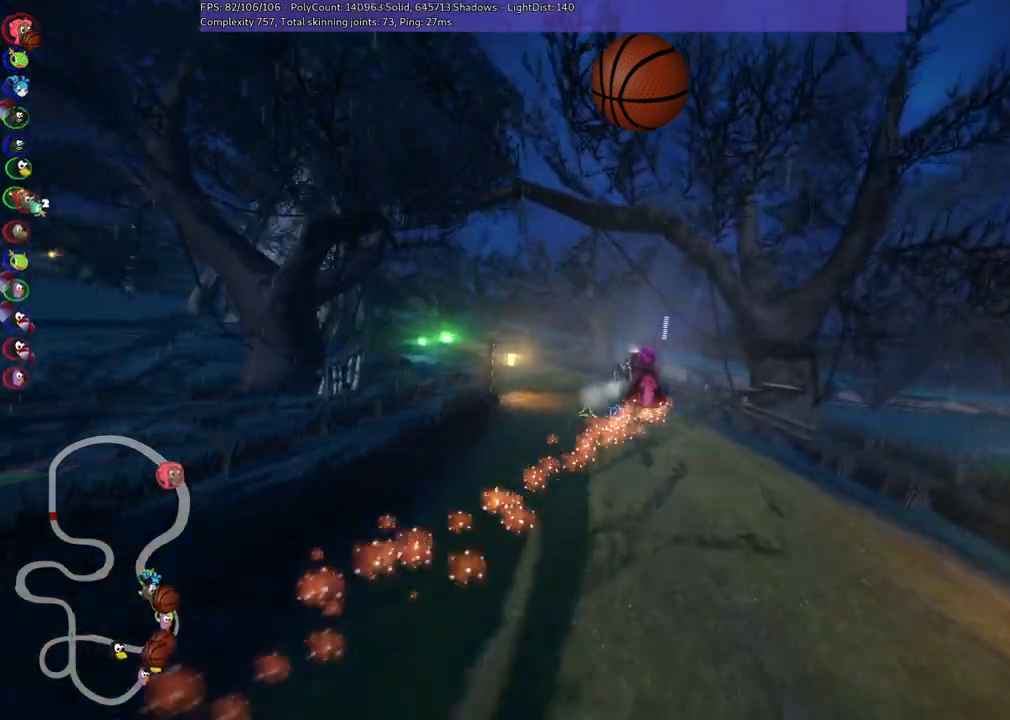
{"keys": ["left", "m", "up"], "events": []}
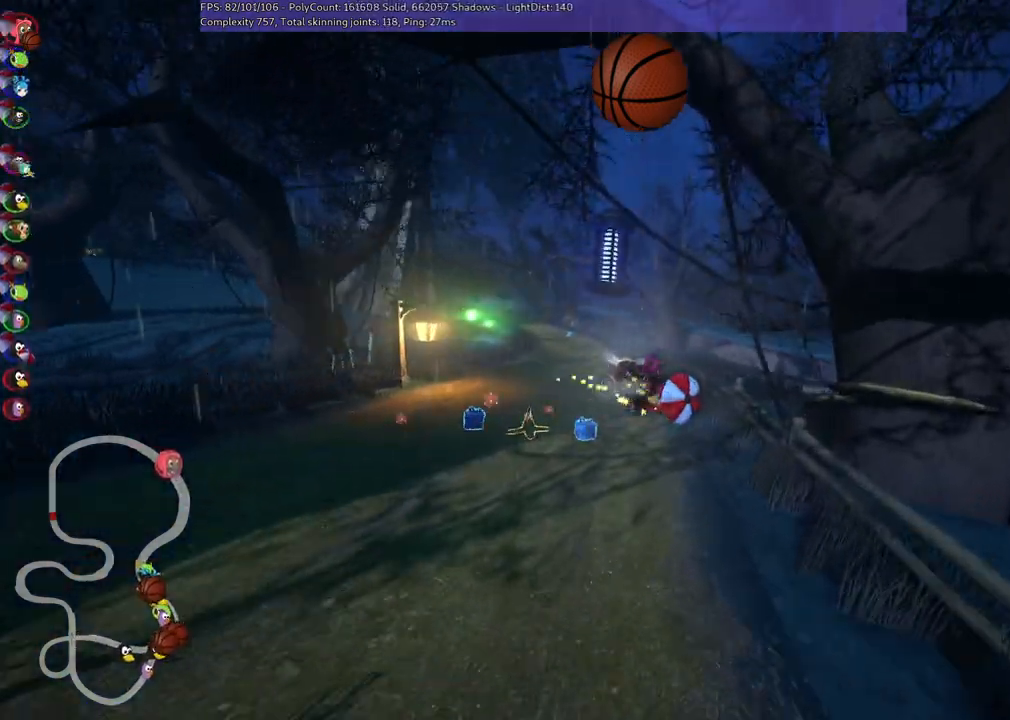
{"keys": ["up"], "events": [[467, "left", "up"], [467, "m", "up"]]}
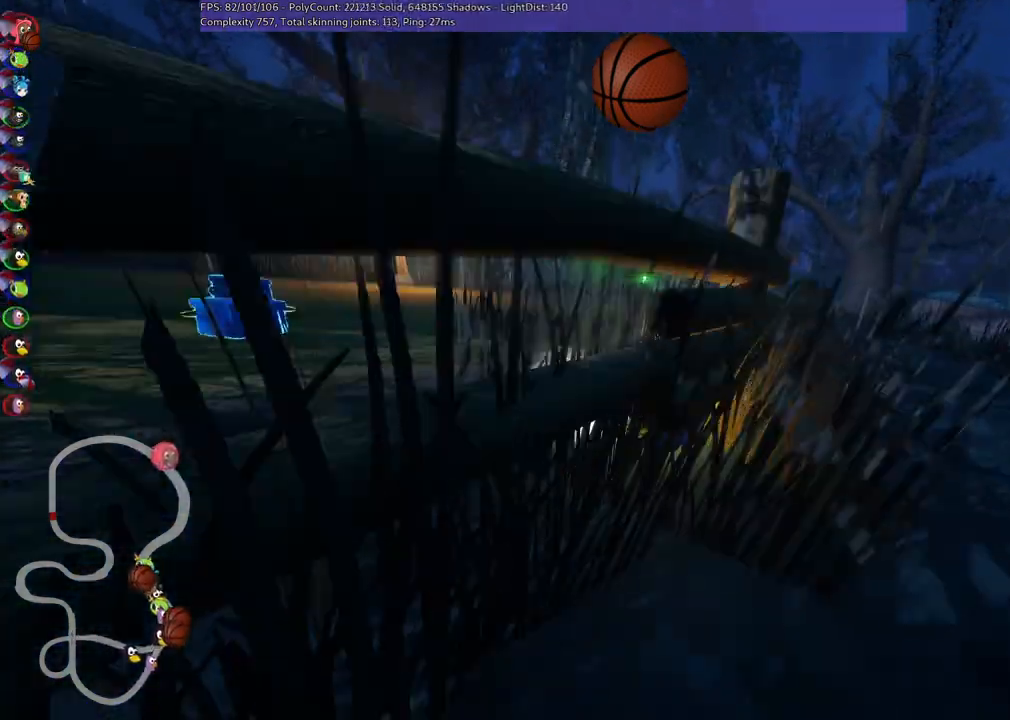
{"keys": ["up"], "events": [[200, "right", "down"], [300, "right", "up"], [333, "n", "down"], [483, "n", "up"]]}
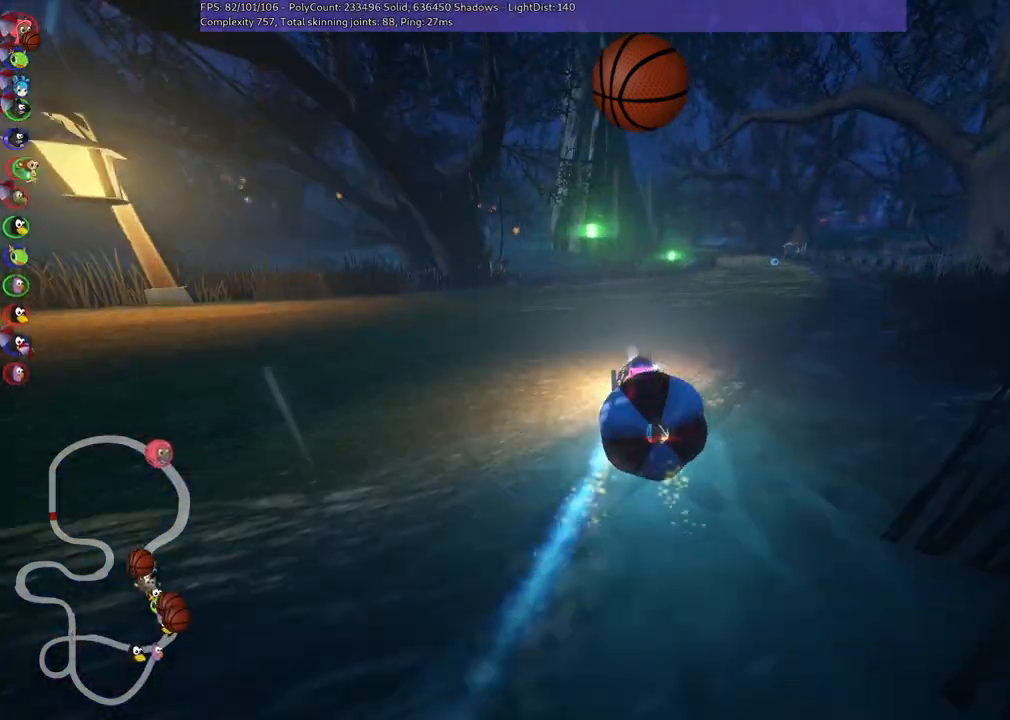
{"keys": ["n", "up"], "events": [[133, "up", "up"], [167, "down", "down"], [367, "down", "up"], [367, "up", "down"], [400, "n", "down"]]}
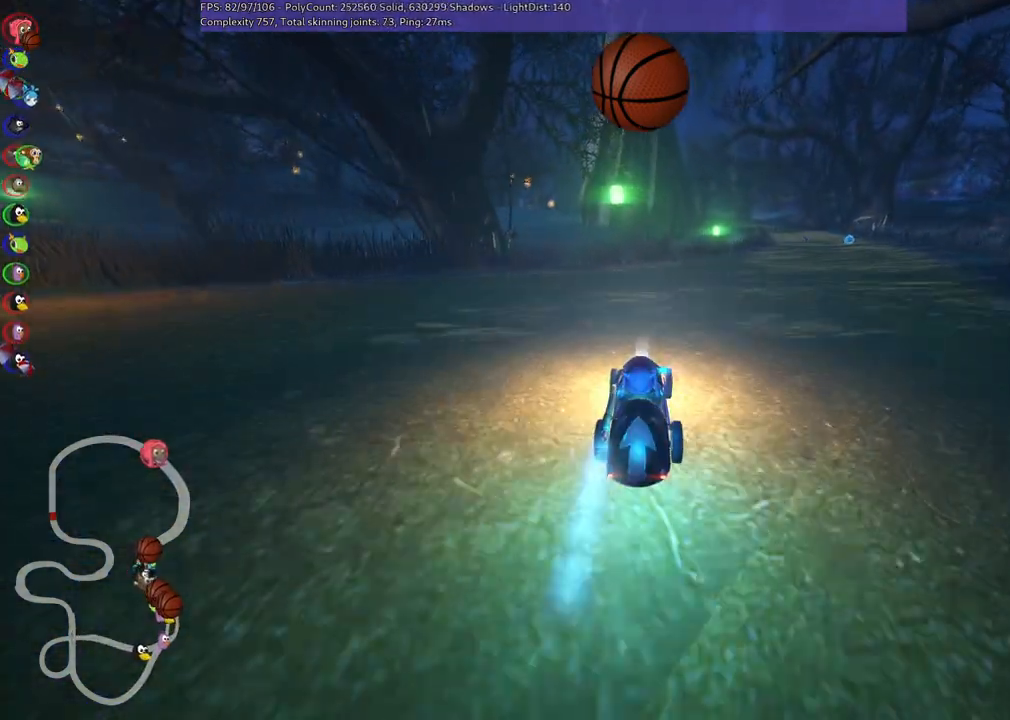
{"keys": ["left", "m", "up"], "events": [[50, "n", "up"], [150, "m", "down"], [150, "right", "down"], [250, "left", "down"], [283, "right", "up"]]}
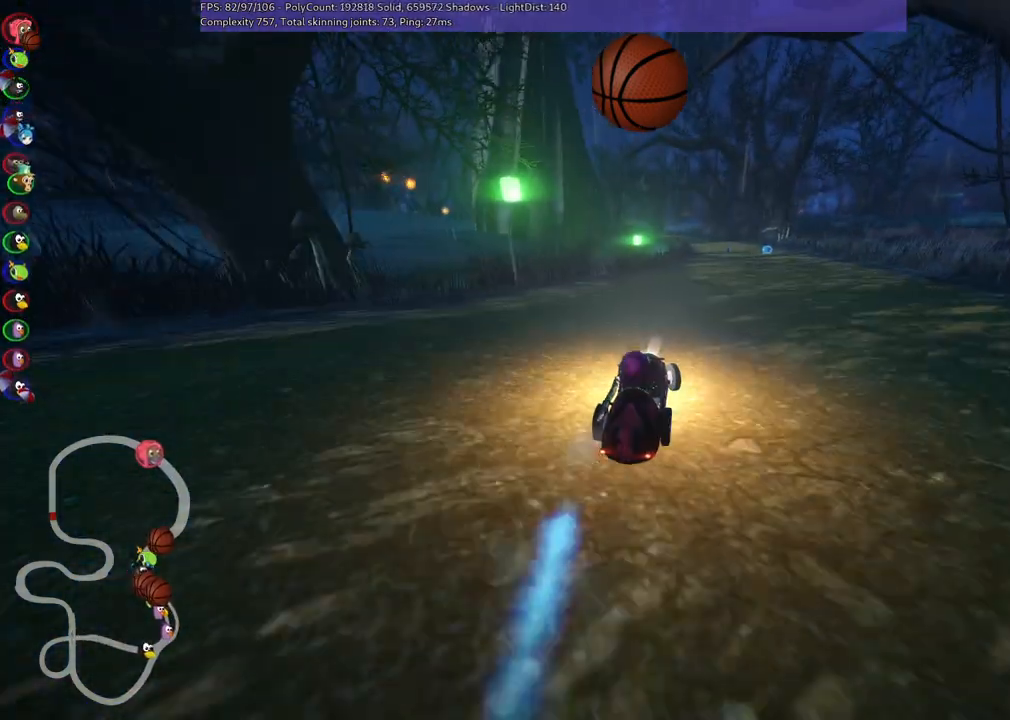
{"keys": ["left", "m", "up"], "events": []}
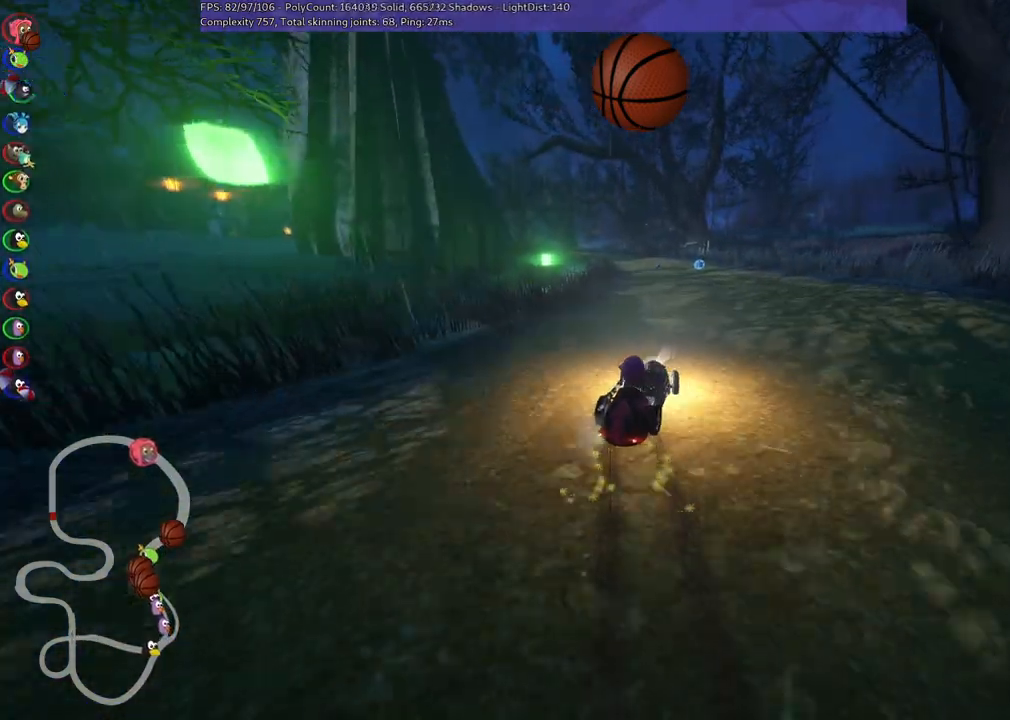
{"keys": ["n", "up"], "events": [[367, "n", "down"], [417, "left", "up"], [417, "m", "up"]]}
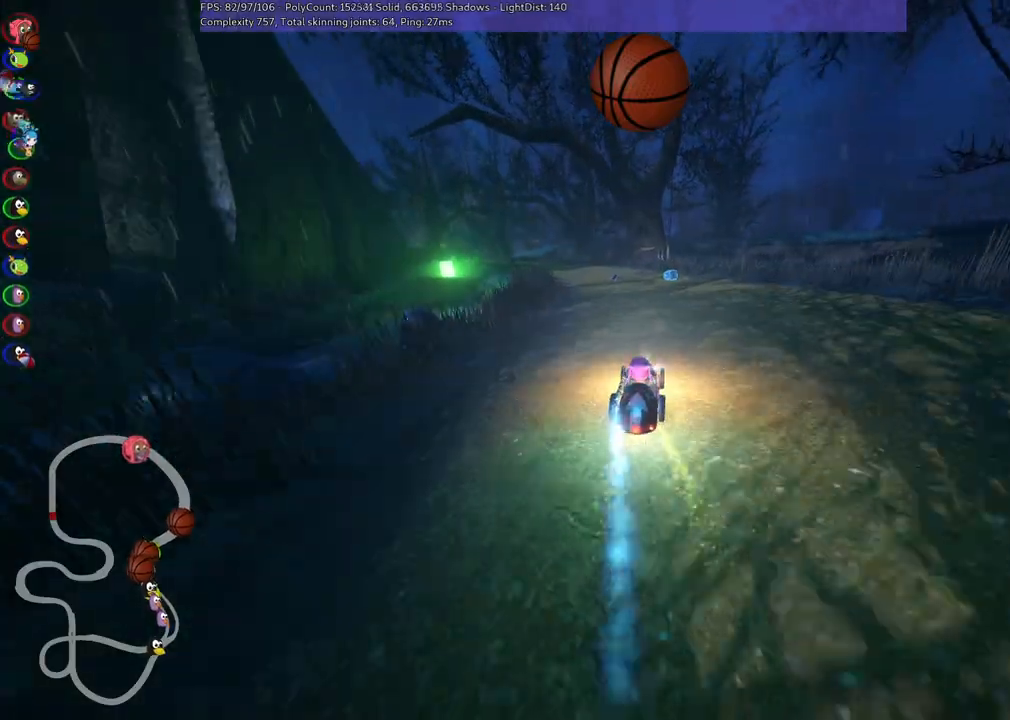
{"keys": ["left", "up"], "events": [[67, "n", "up"], [483, "left", "down"]]}
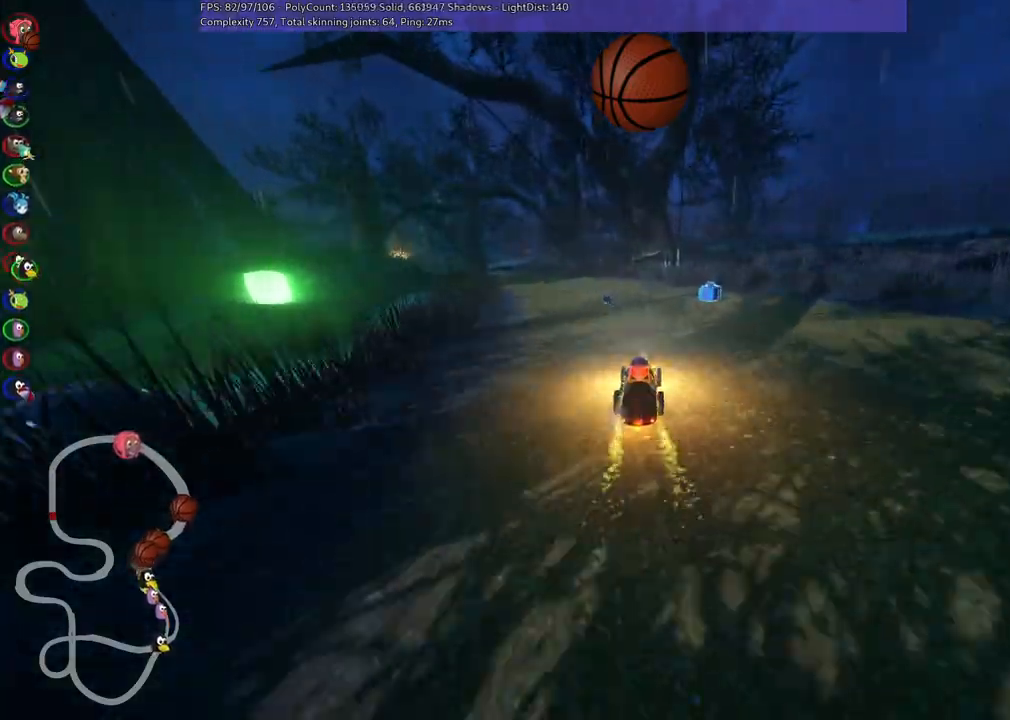
{"keys": ["m", "right", "up"], "events": [[33, "m", "down"], [133, "right", "down"], [183, "left", "up"], [367, "left", "down"], [450, "left", "up"]]}
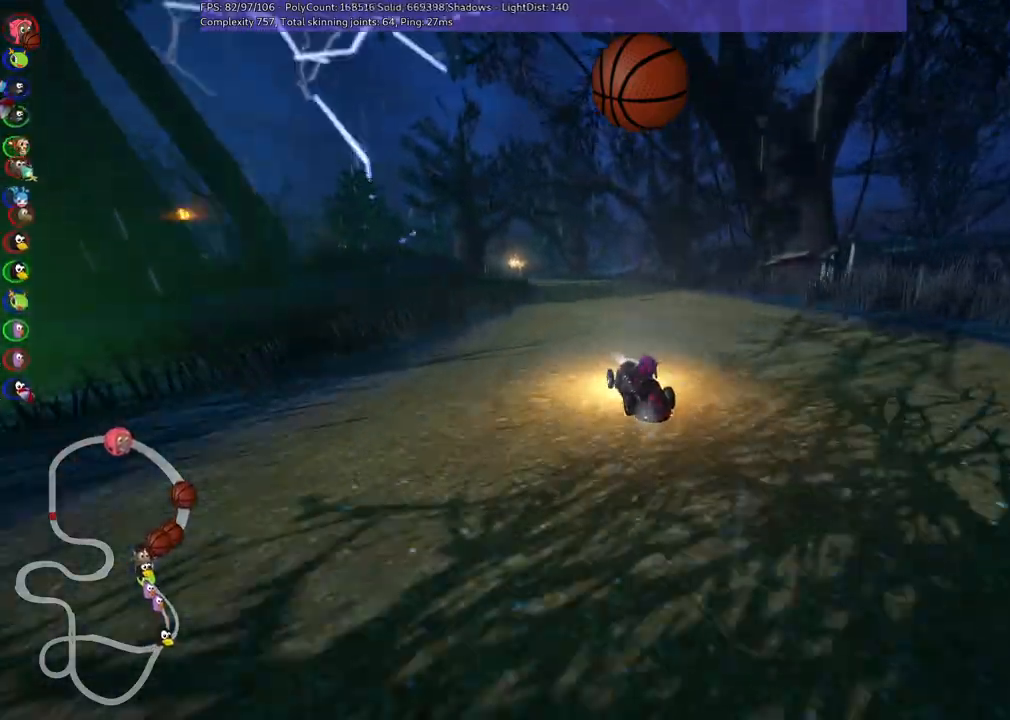
{"keys": ["m", "right", "up"], "events": [[100, "left", "down"], [183, "left", "up"]]}
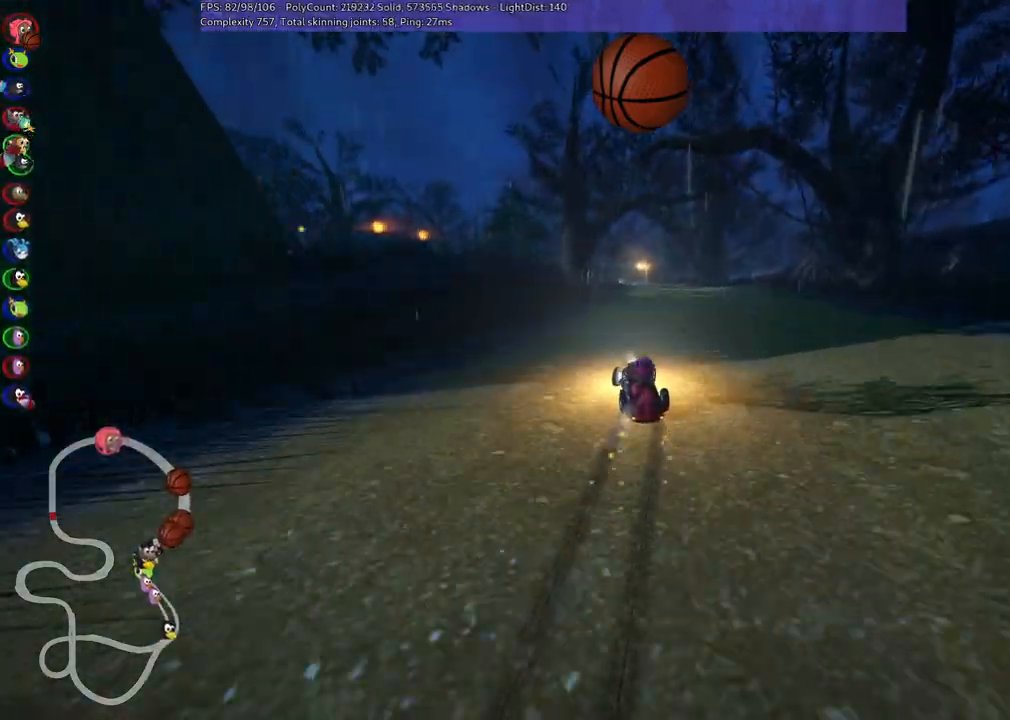
{"keys": ["up"], "events": [[350, "n", "down"], [400, "m", "up"], [400, "right", "up"], [483, "n", "up"]]}
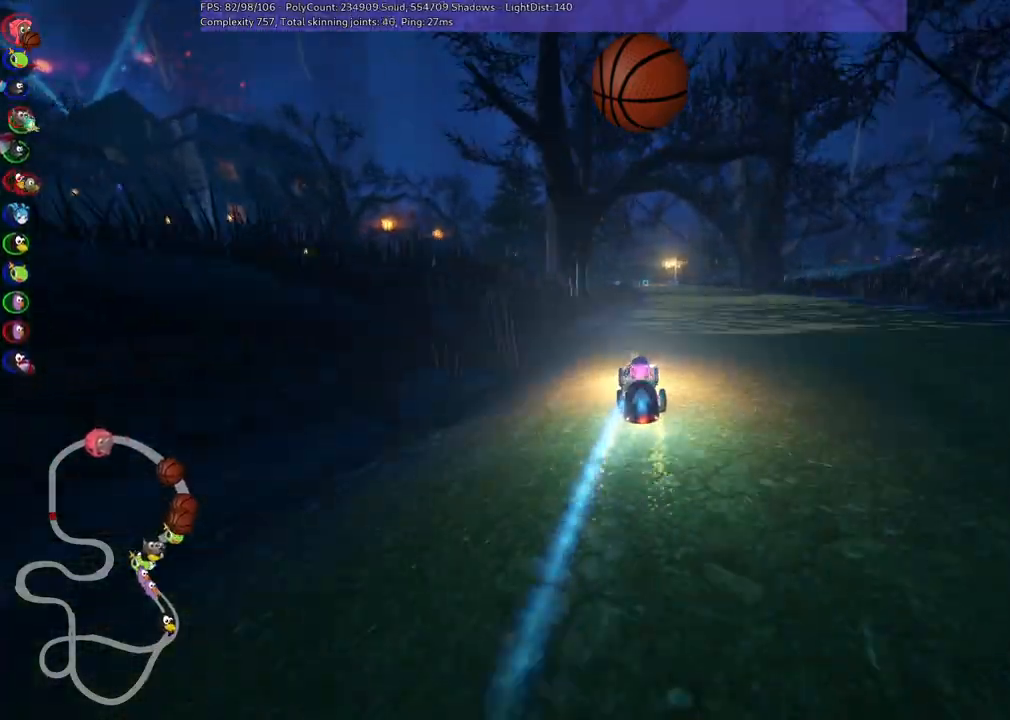
{"keys": ["left", "m", "up"], "events": [[283, "right", "down"], [417, "right", "up"], [467, "left", "down"], [467, "m", "down"]]}
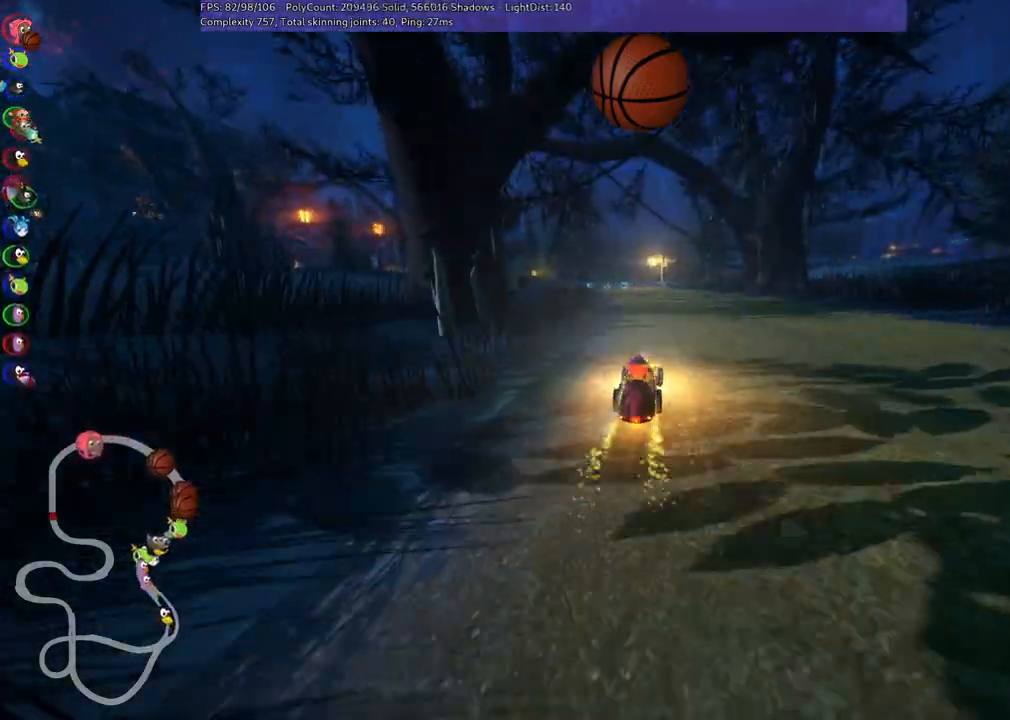
{"keys": ["m", "right", "up"], "events": [[67, "right", "down"], [117, "left", "up"]]}
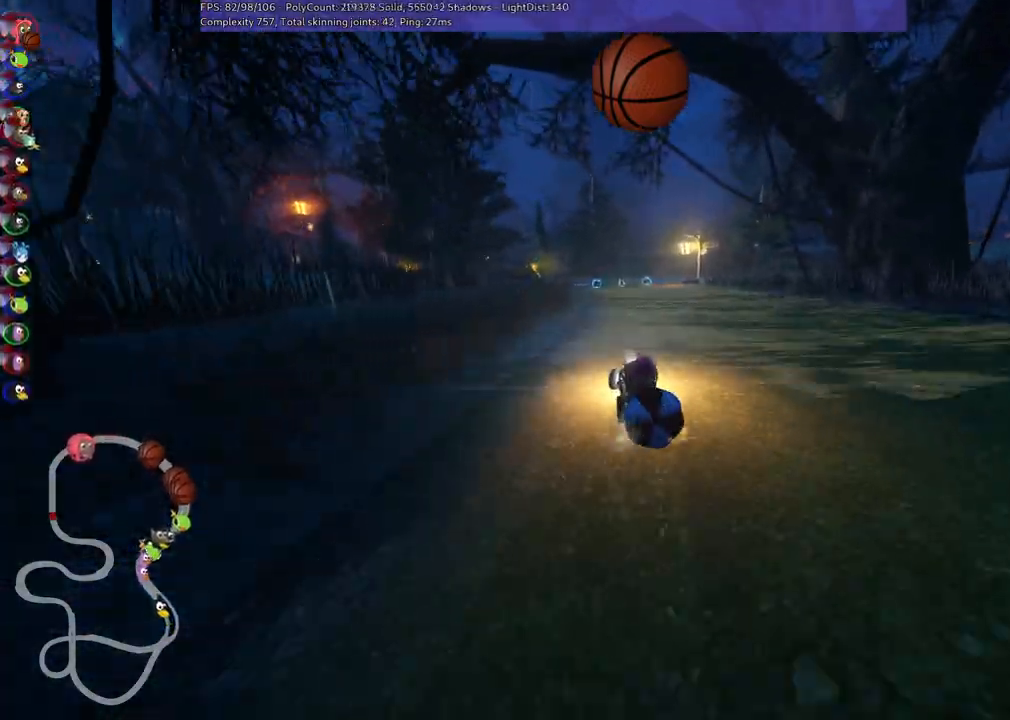
{"keys": ["down"], "events": [[183, "up", "up"], [233, "m", "up"], [233, "right", "up"], [267, "down", "down"]]}
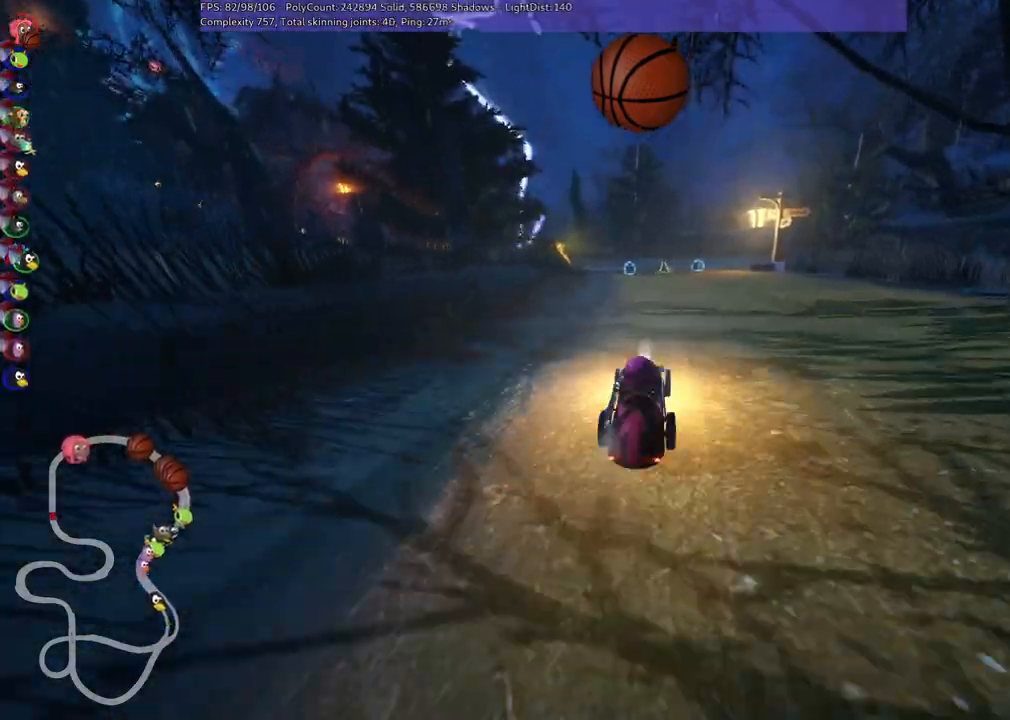
{"keys": ["left", "m", "up"], "events": [[17, "down", "up"], [17, "up", "down"], [67, "n", "down"], [200, "n", "up"], [250, "right", "down"], [433, "right", "up"], [483, "left", "down"], [483, "m", "down"]]}
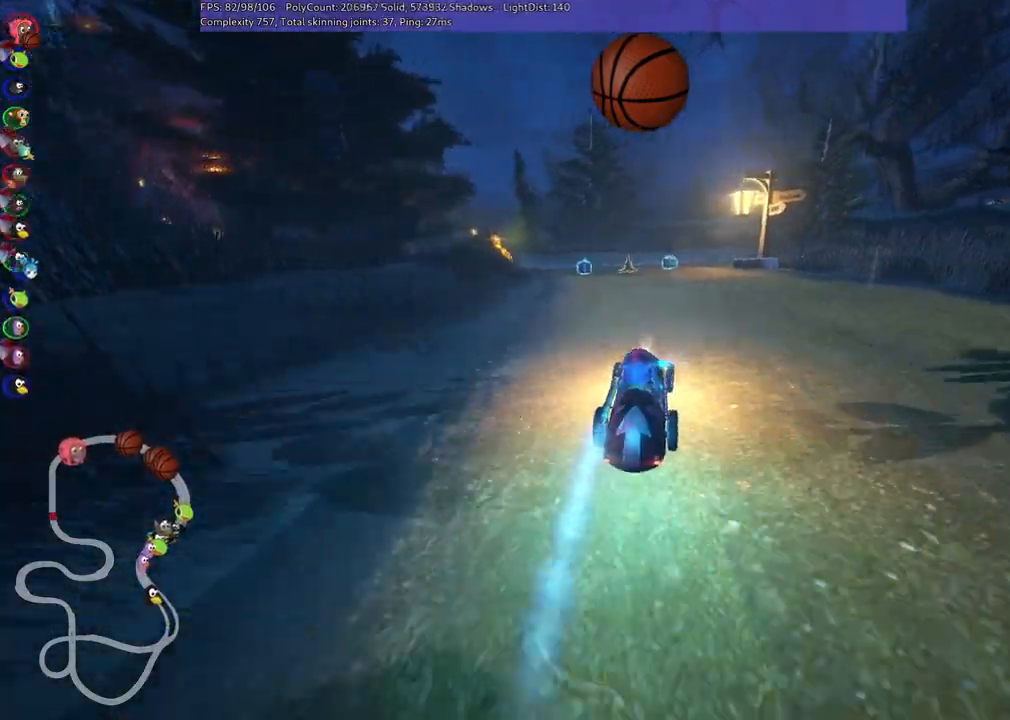
{"keys": ["m", "right", "up"], "events": [[83, "right", "down"], [133, "left", "up"], [267, "left", "down"], [317, "left", "up"]]}
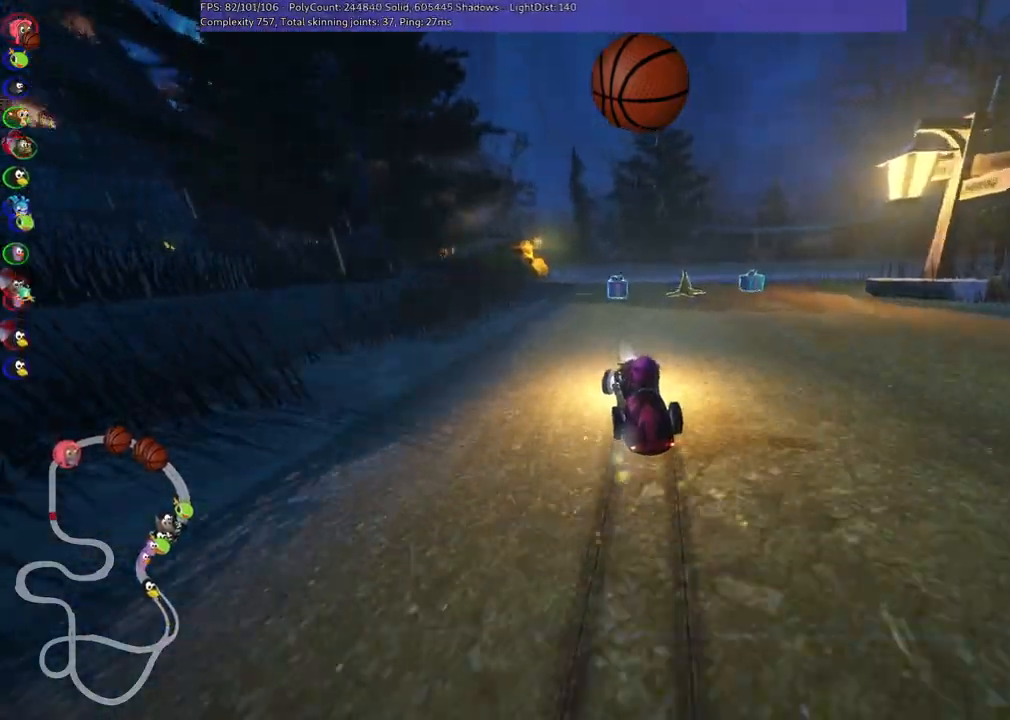
{"keys": ["m", "right", "up"], "events": [[383, "left", "down"], [483, "left", "up"]]}
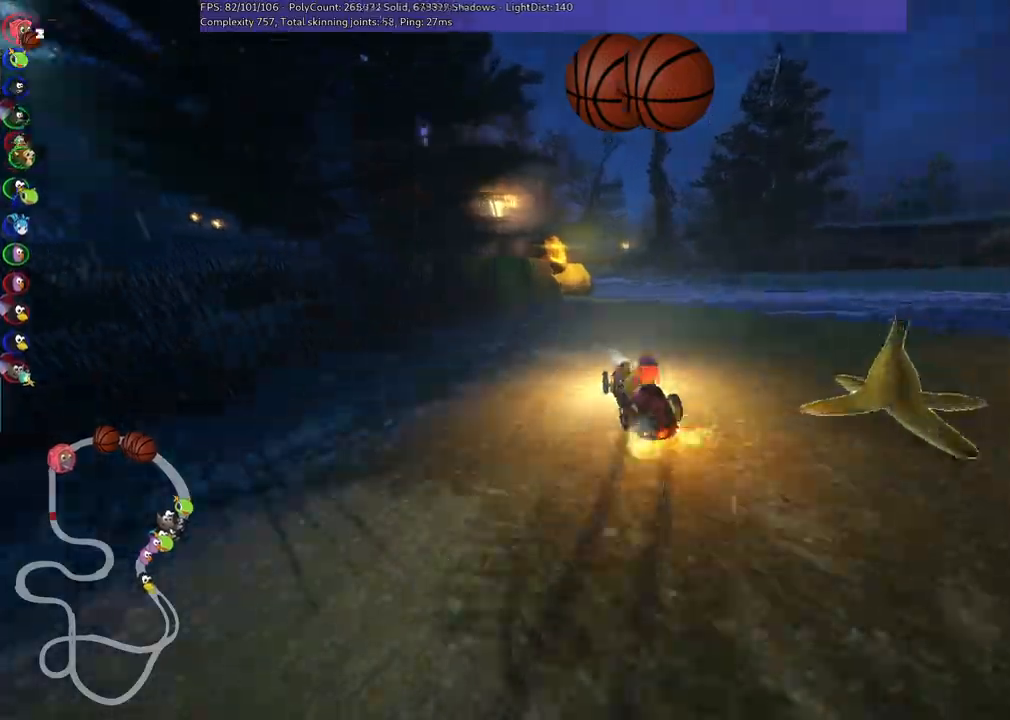
{"keys": ["left", "m", "right", "up"], "events": [[450, "left", "down"]]}
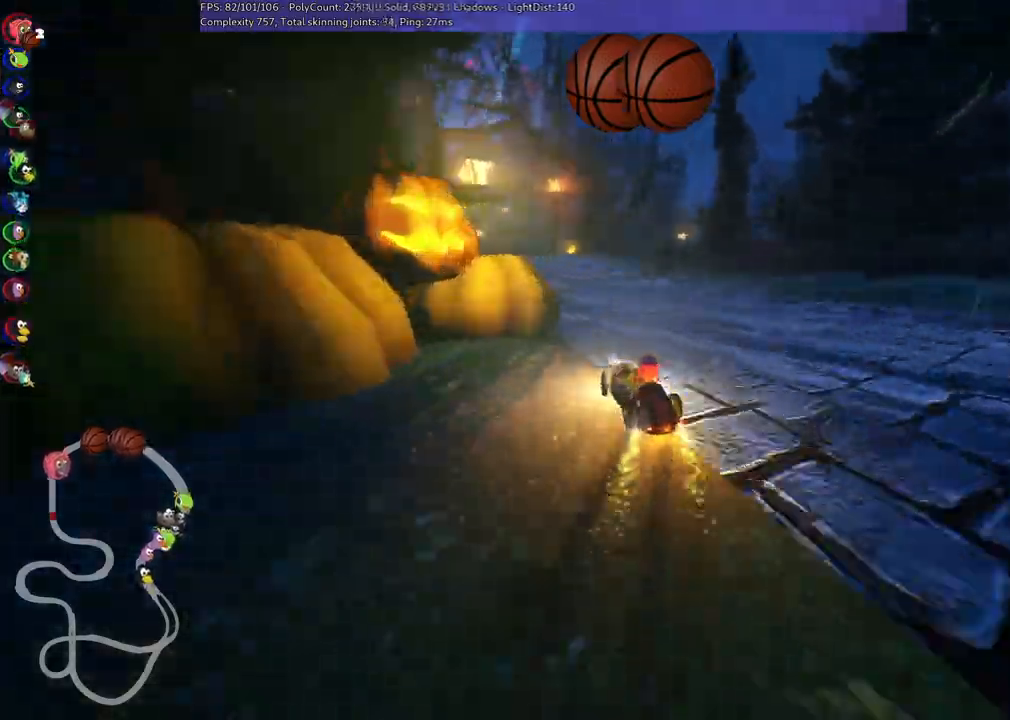
{"keys": ["m", "right", "up"], "events": [[100, "left", "up"]]}
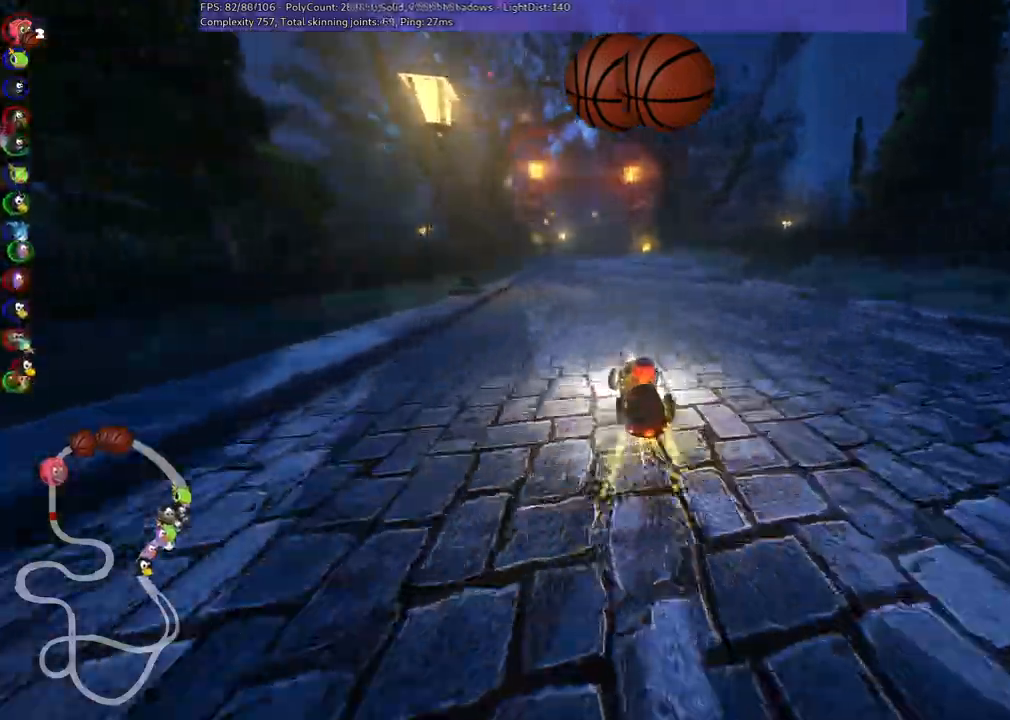
{"keys": ["m", "right", "up"], "events": [[117, "left", "down"], [167, "left", "up"]]}
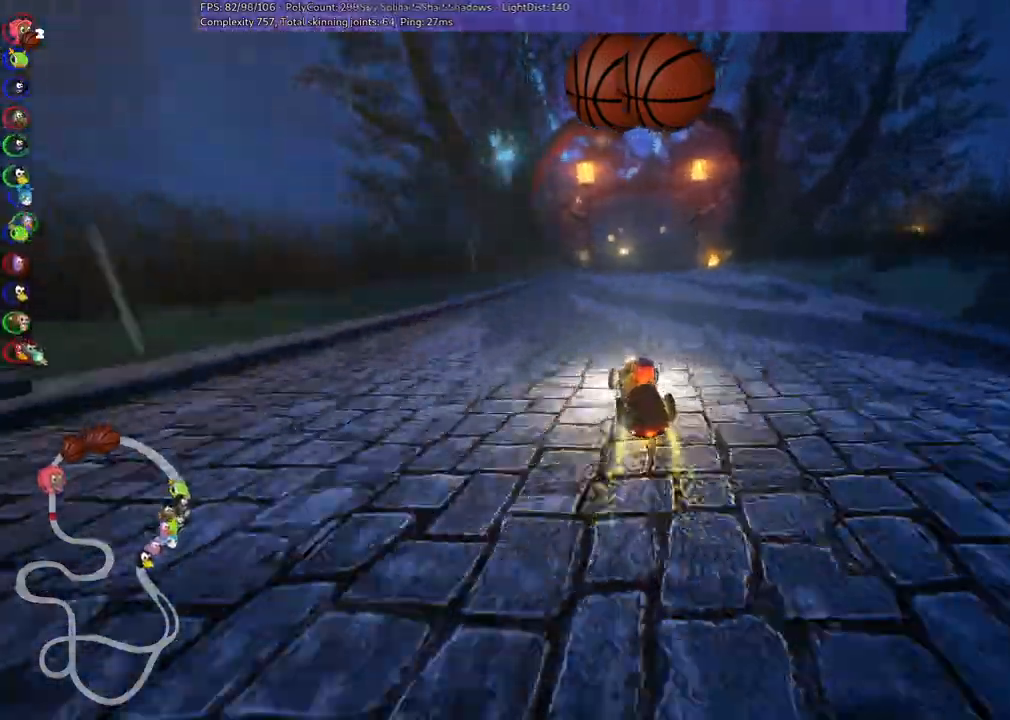
{"keys": ["m", "right", "up"], "events": []}
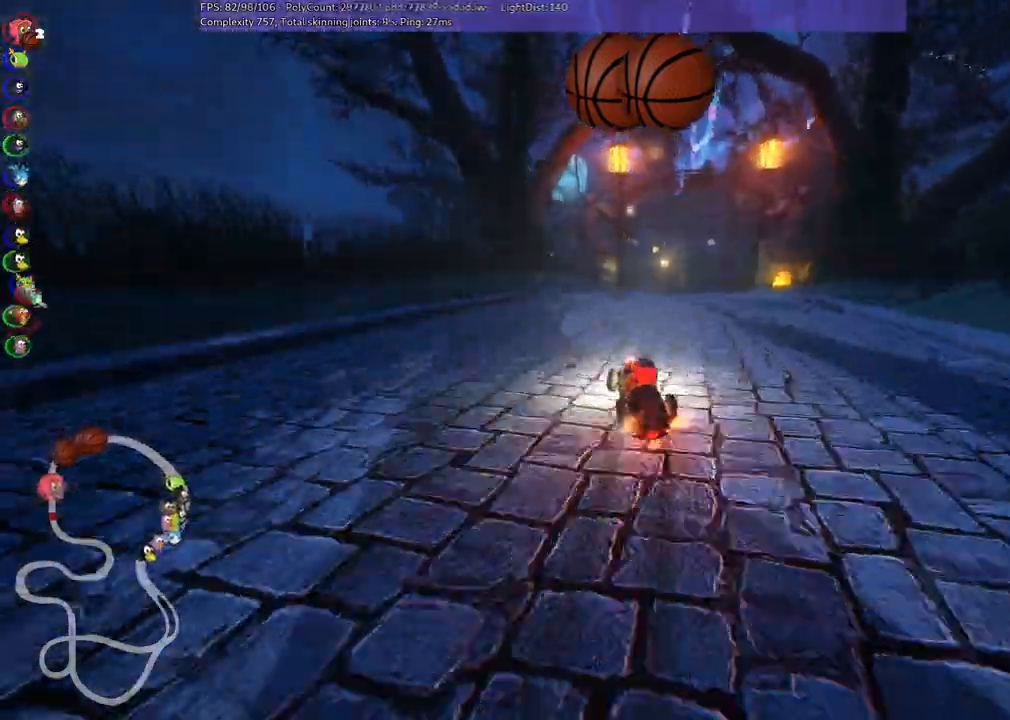
{"keys": ["up"], "events": [[167, "n", "down"], [217, "m", "up"], [300, "right", "up"], [350, "n", "up"]]}